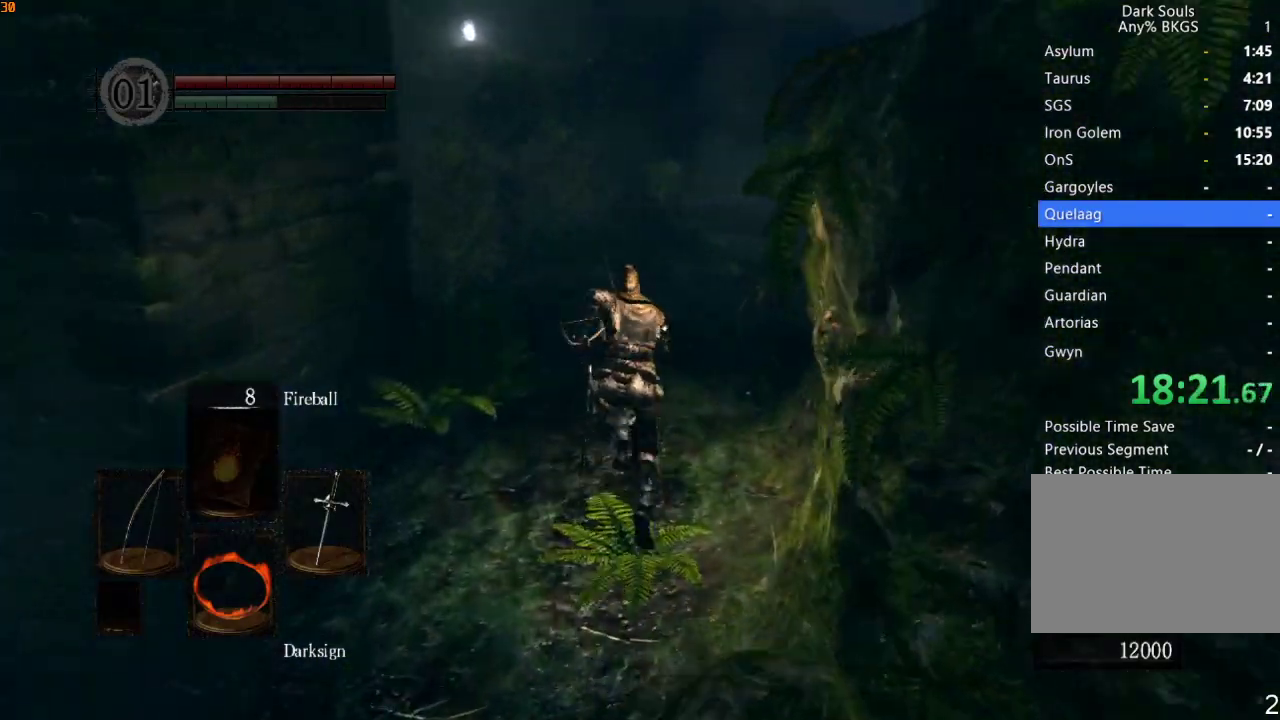
Gameplay with a controller (PlayStation layout); each line is a JSON object with the inputs held at the frame after it. "events" lists button and stick changes between this image and that frame as [ms after this image, input, new state], when the widget could be followed in between.
{"buttons": ["R1"], "left_stick": "up", "right_stick": "center", "events": [[167, "right_stick", "right"], [400, "right_stick", "center"]]}
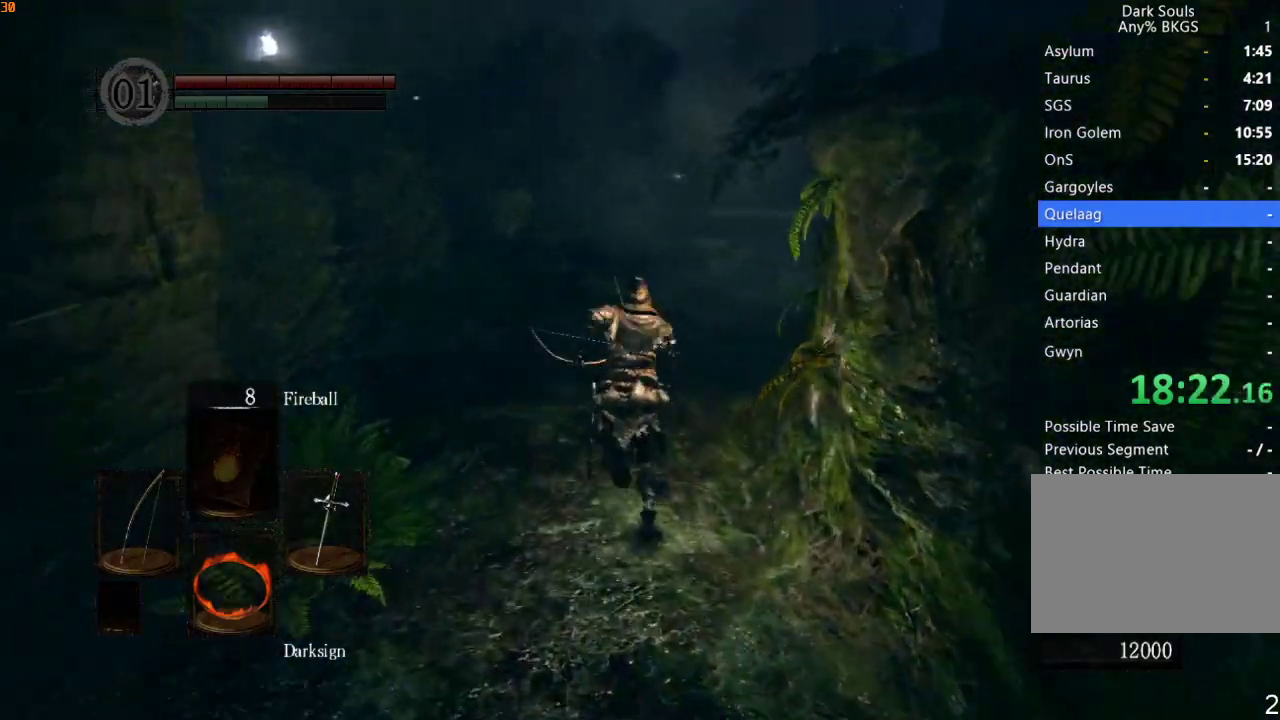
{"buttons": ["R1"], "left_stick": "up", "right_stick": "center", "events": [[33, "right_stick", "right"], [200, "right_stick", "center"]]}
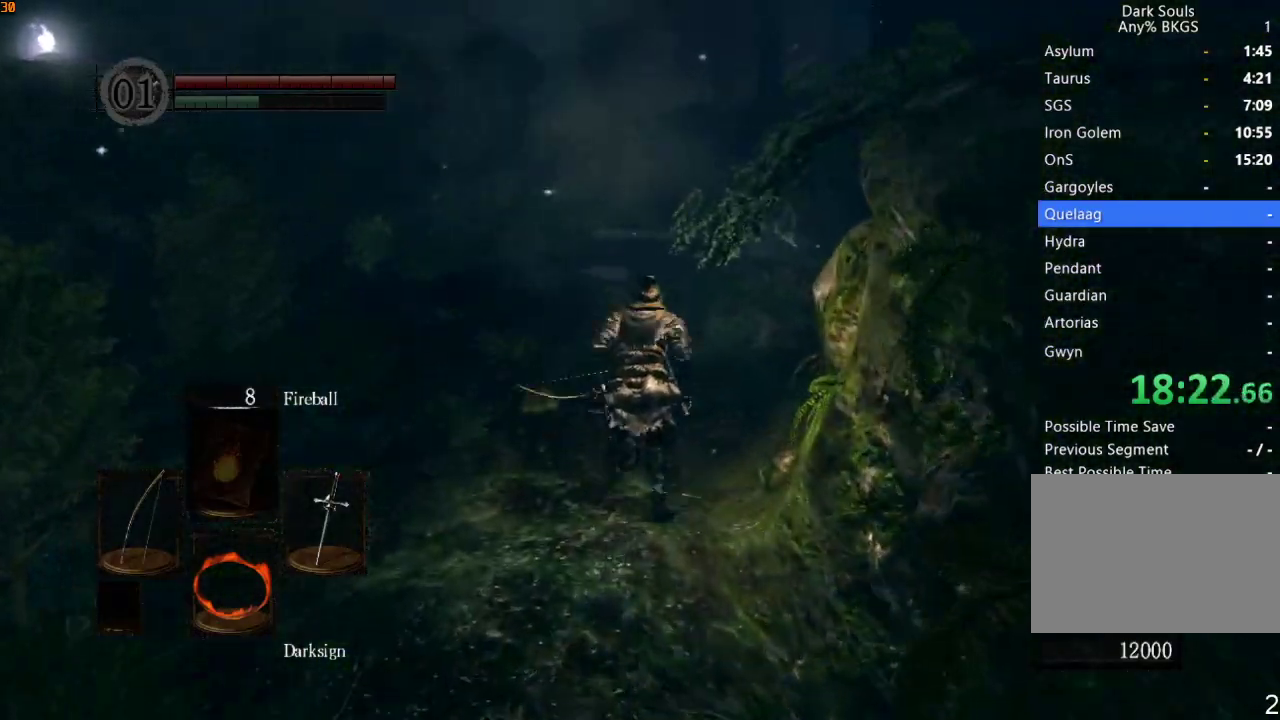
{"buttons": ["R1"], "left_stick": "up", "right_stick": "center", "events": []}
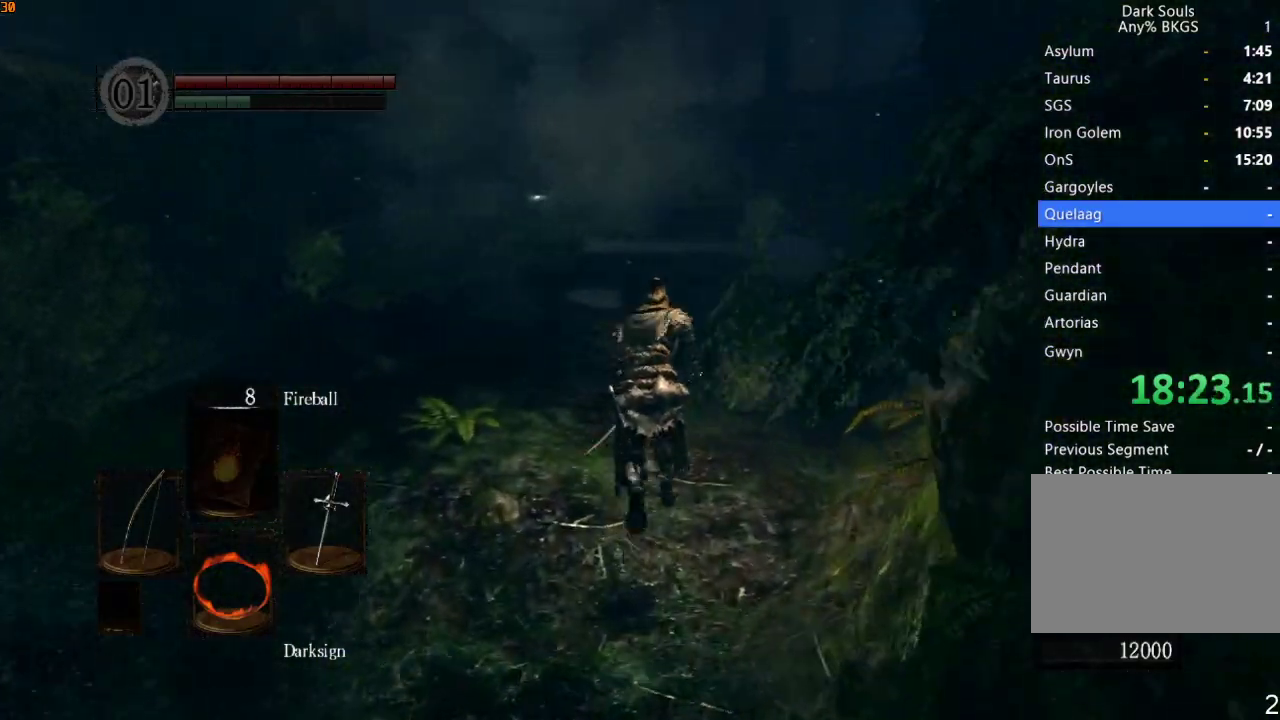
{"buttons": ["R1"], "left_stick": "up", "right_stick": "center", "events": []}
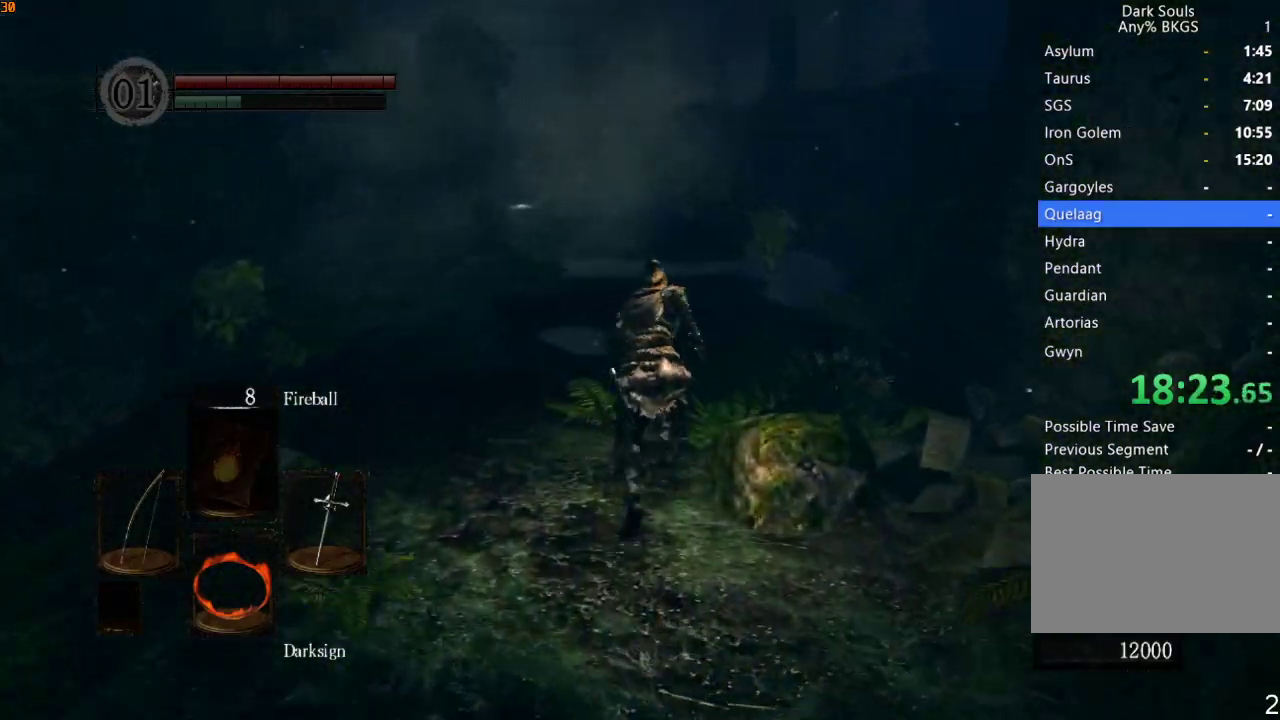
{"buttons": ["R1"], "left_stick": "up", "right_stick": "center", "events": []}
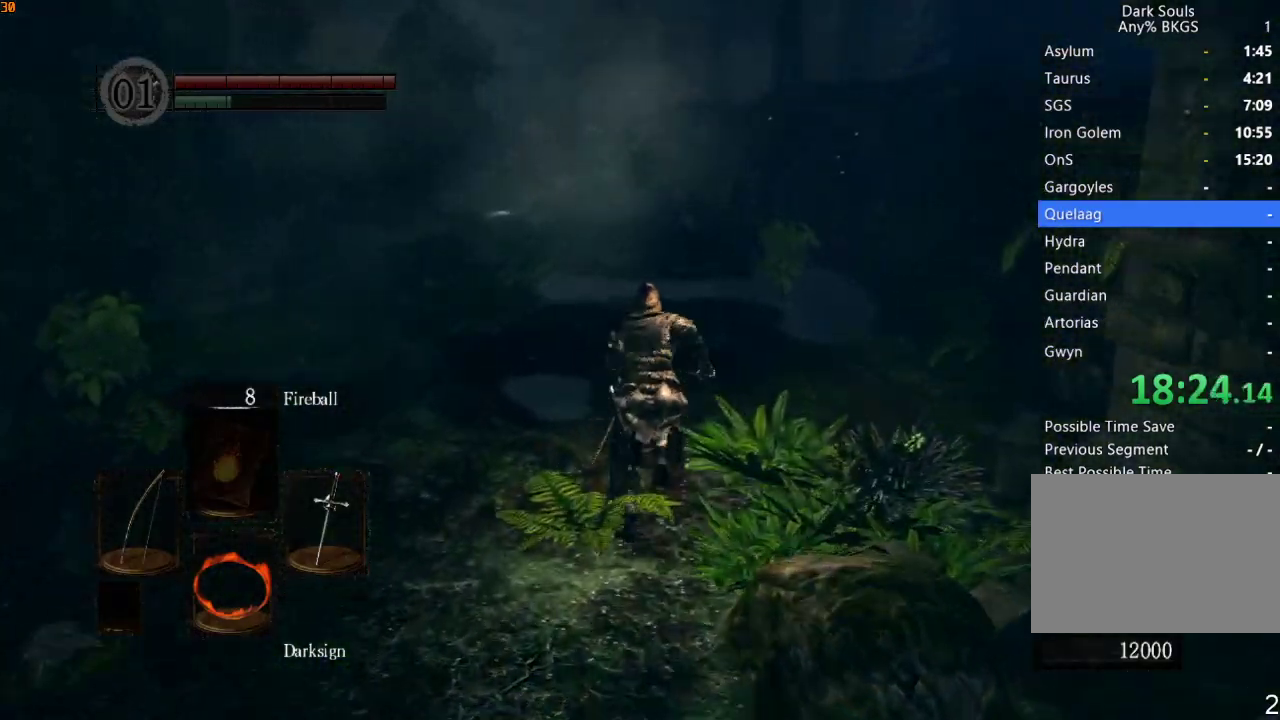
{"buttons": ["R1"], "left_stick": "up", "right_stick": "center", "events": []}
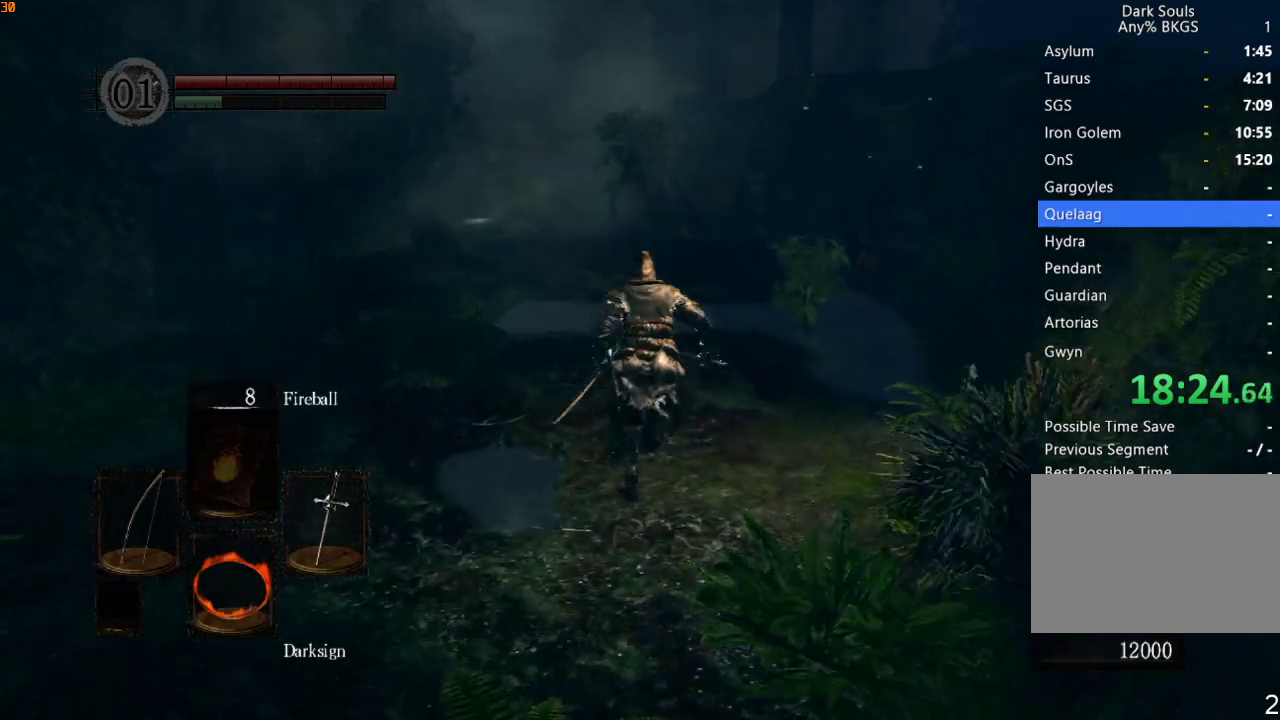
{"buttons": ["R1"], "left_stick": "up", "right_stick": "center", "events": []}
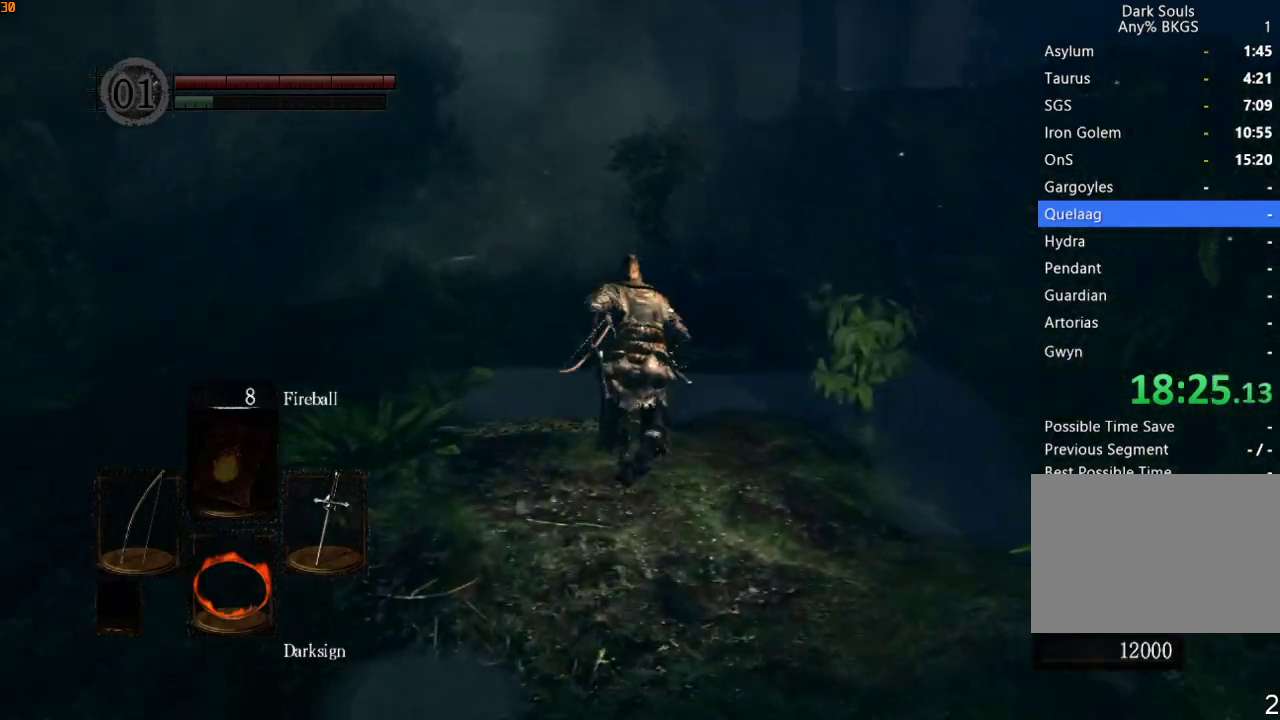
{"buttons": ["R1"], "left_stick": "up", "right_stick": "center", "events": []}
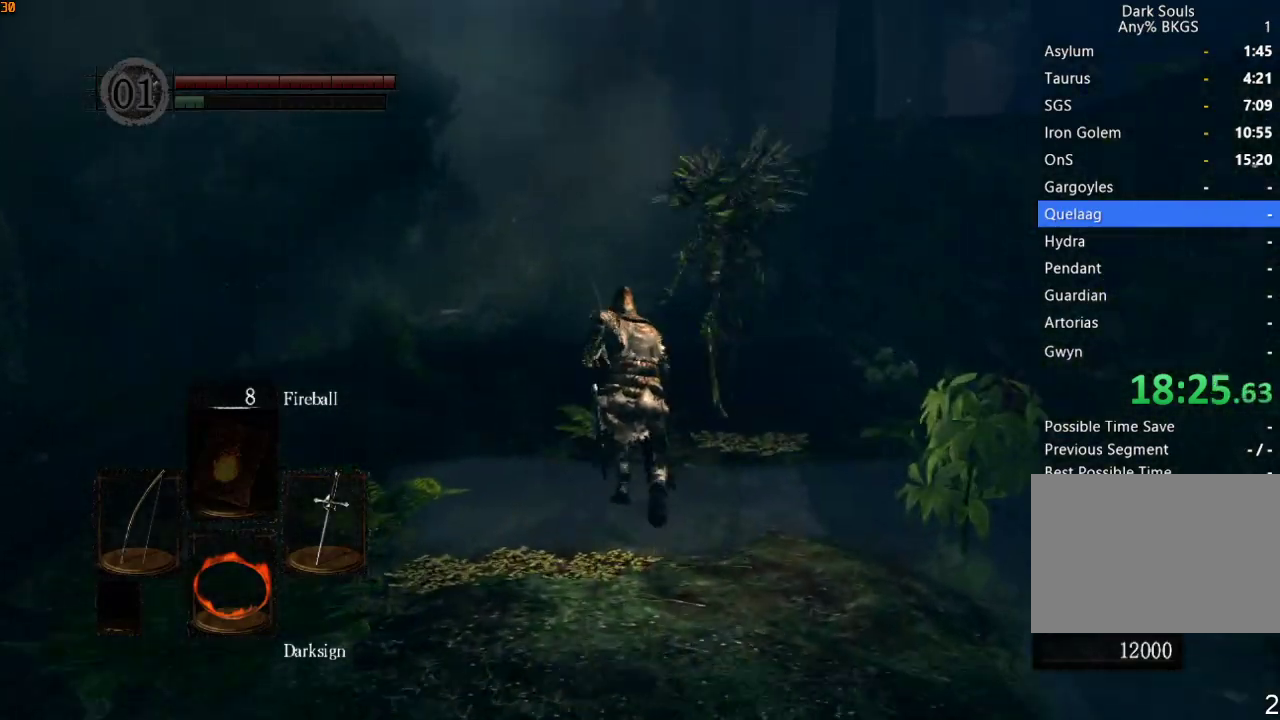
{"buttons": [], "left_stick": "up", "right_stick": "down-right", "events": [[333, "R1", "up"], [367, "right_stick", "down-right"]]}
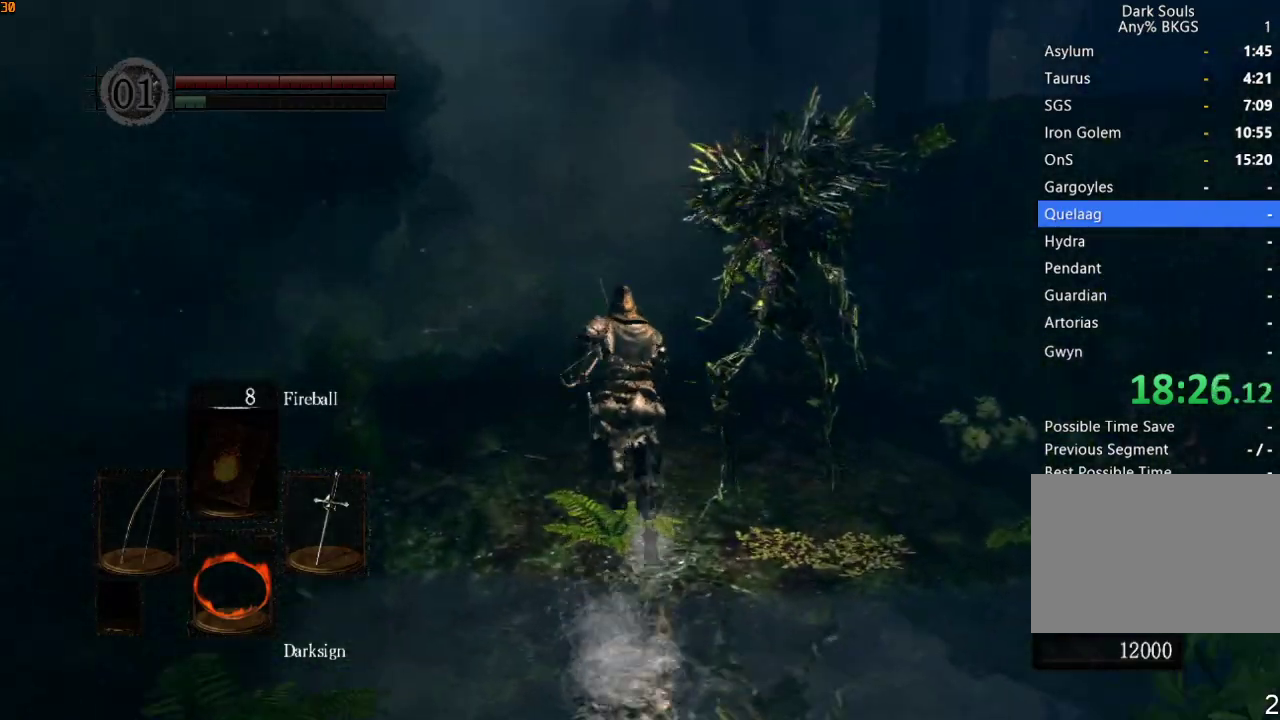
{"buttons": [], "left_stick": "up", "right_stick": "center", "events": [[167, "right_stick", "center"]]}
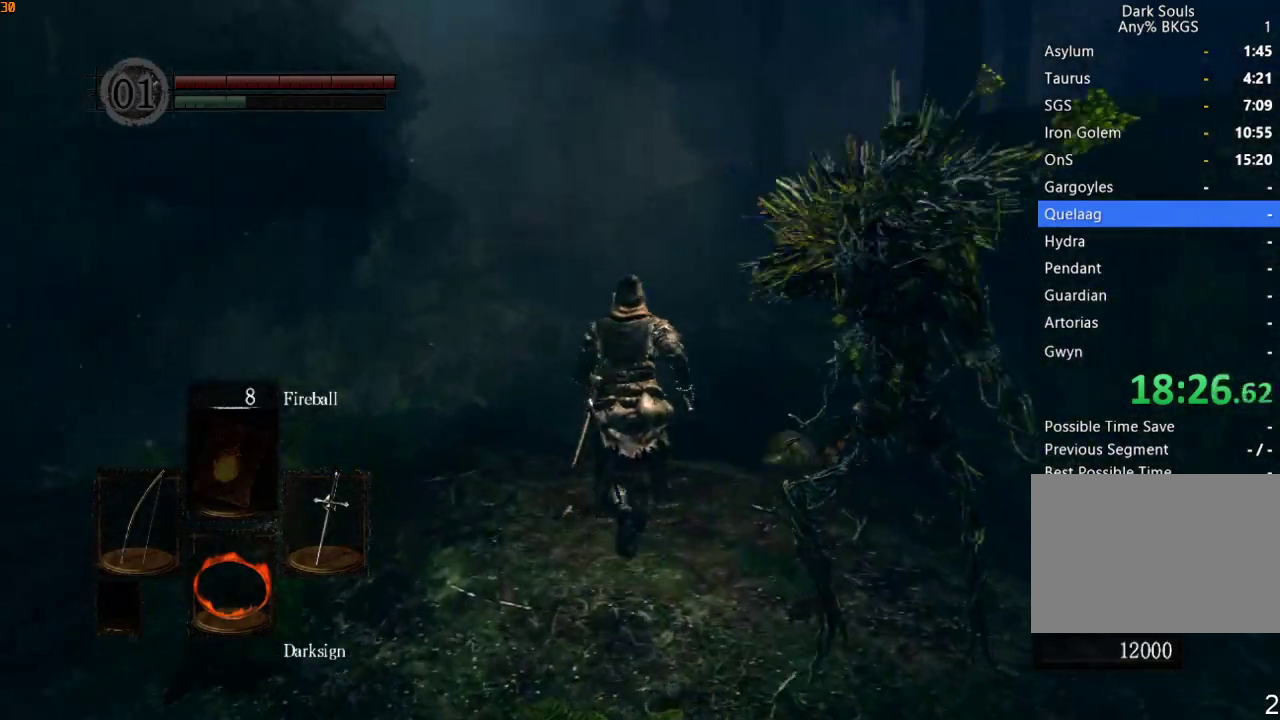
{"buttons": ["L1", "L2", "R1"], "left_stick": "up", "right_stick": "center", "events": [[67, "R1", "down"], [67, "right_stick", "down-right"], [133, "L2", "down"], [167, "L1", "down"], [233, "L1", "up"], [233, "L2", "up"], [233, "right_stick", "center"], [267, "L2", "down"], [300, "L1", "down"], [400, "L1", "up"], [400, "L2", "up"], [433, "L2", "down"], [467, "L1", "down"]]}
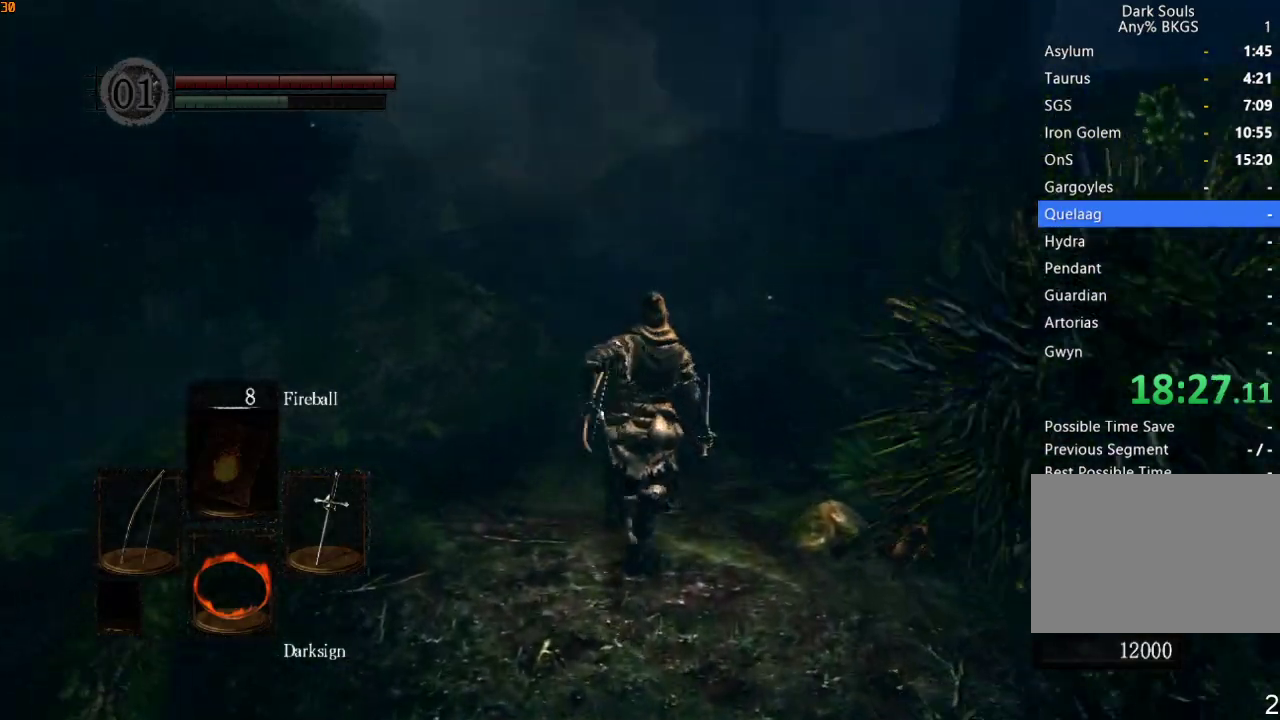
{"buttons": ["R1"], "left_stick": "up", "right_stick": "down-left", "events": [[67, "L2", "up"], [100, "L2", "down"], [200, "L1", "up"], [267, "L1", "down"], [367, "L1", "up"], [367, "right_stick", "down-left"], [400, "L2", "up"]]}
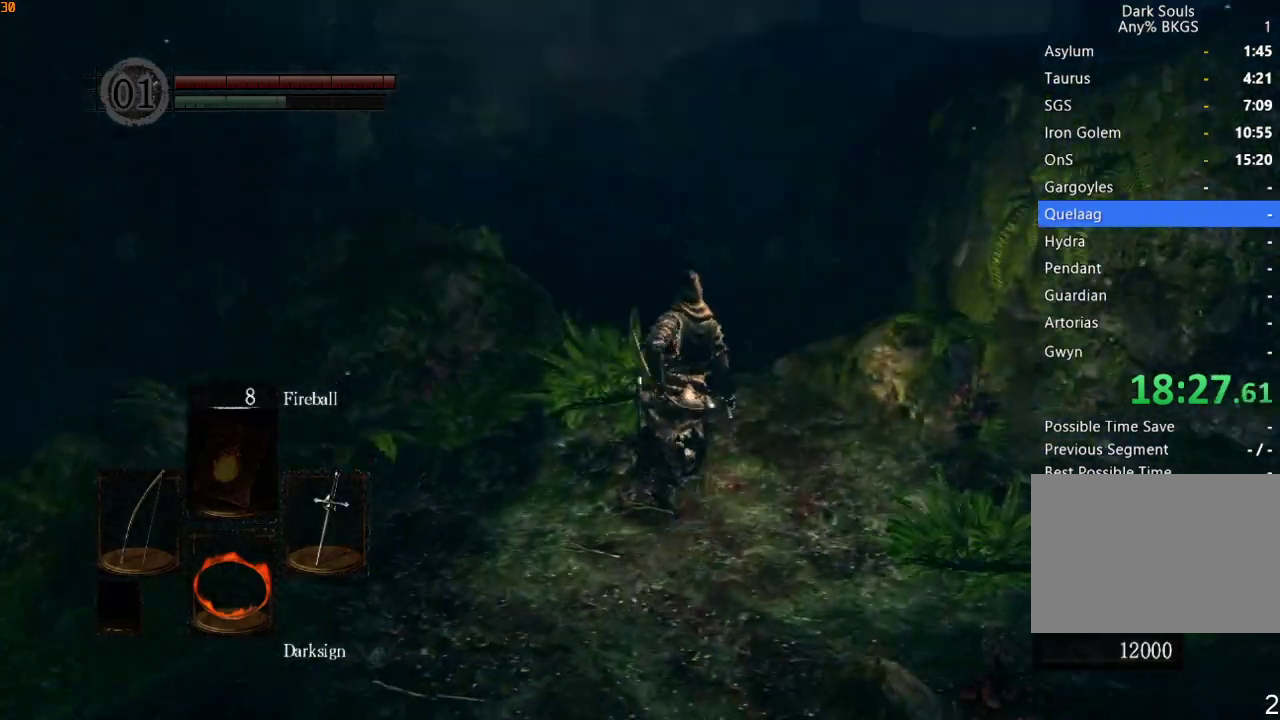
{"buttons": ["R1"], "left_stick": "up", "right_stick": "center", "events": [[33, "right_stick", "center"], [333, "right_stick", "down-left"], [433, "right_stick", "center"]]}
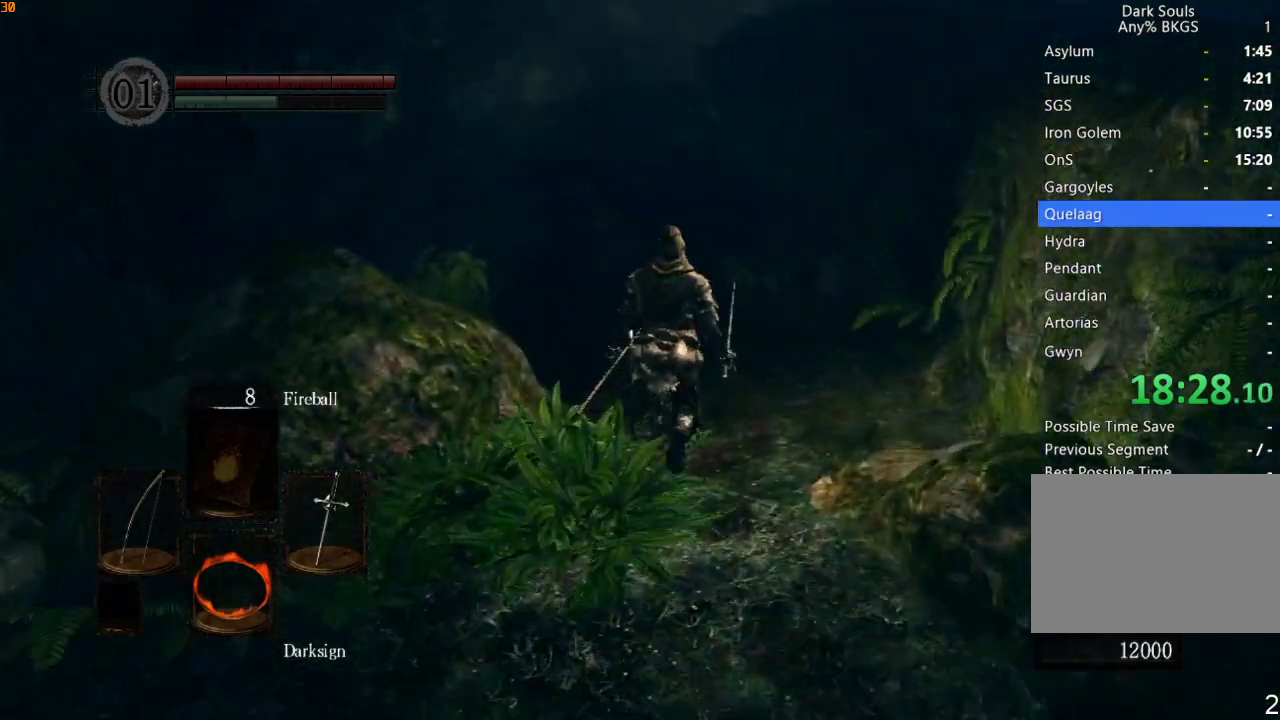
{"buttons": ["R1"], "left_stick": "up", "right_stick": "center", "events": []}
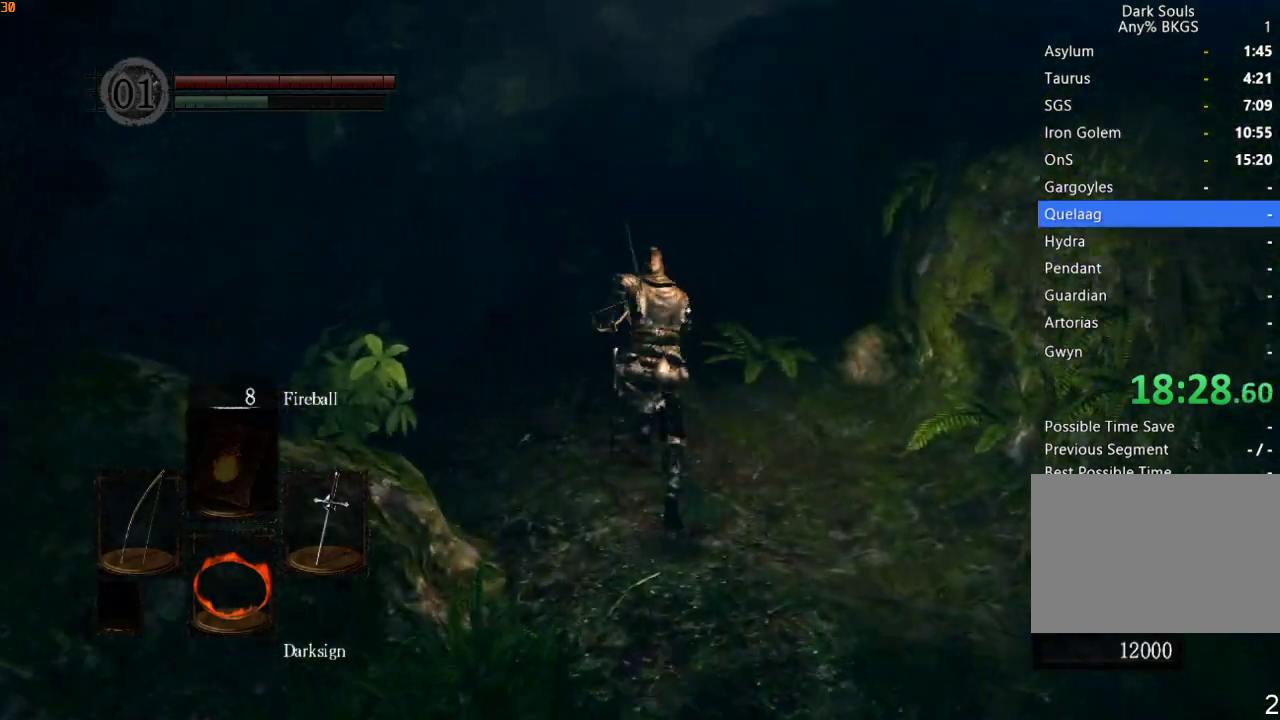
{"buttons": ["R1"], "left_stick": "up", "right_stick": "center", "events": [[33, "right_stick", "left"], [133, "right_stick", "center"]]}
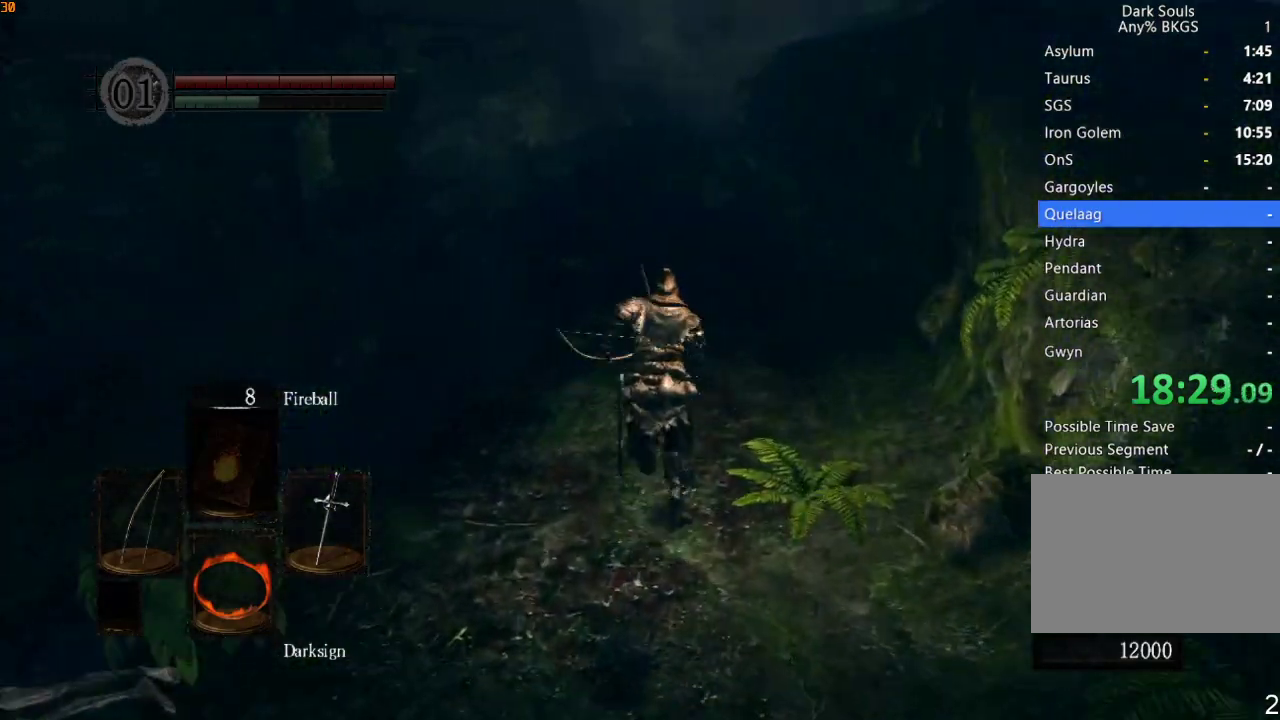
{"buttons": ["R1"], "left_stick": "up", "right_stick": "center", "events": []}
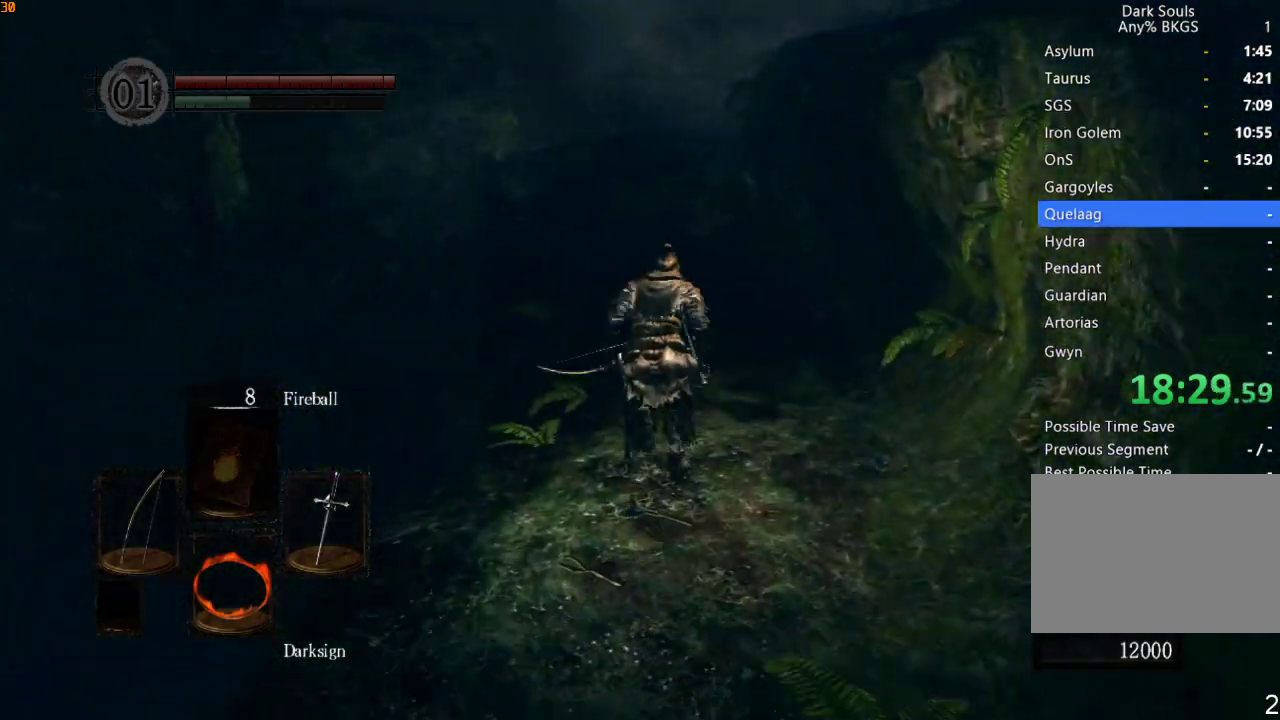
{"buttons": ["R1"], "left_stick": "up", "right_stick": "down-left", "events": [[467, "right_stick", "down-left"]]}
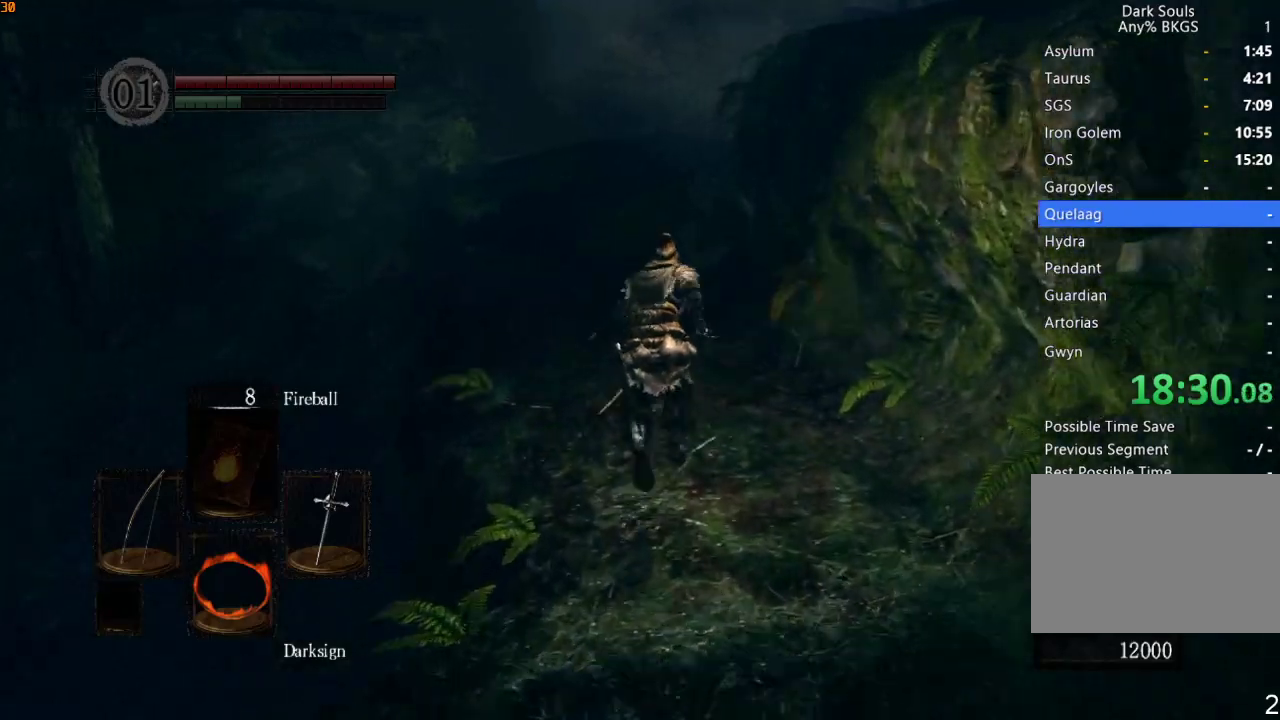
{"buttons": ["R1"], "left_stick": "up", "right_stick": "center", "events": [[100, "right_stick", "center"]]}
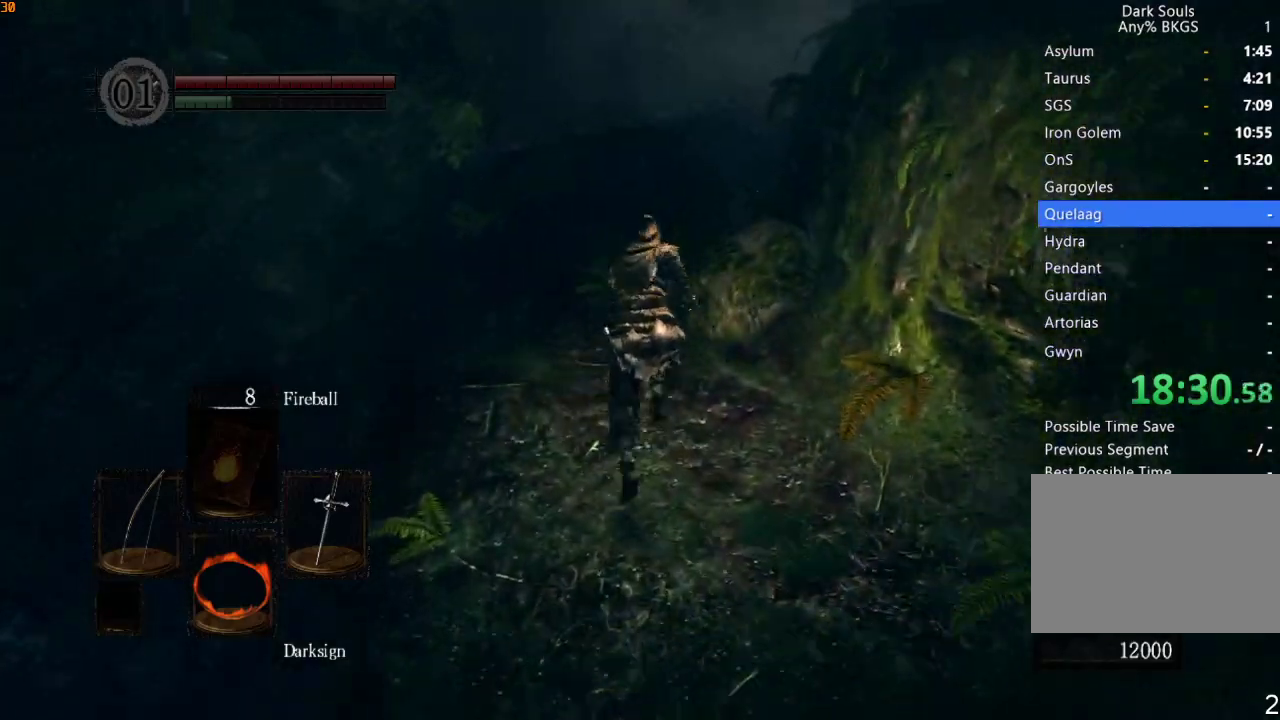
{"buttons": ["R1"], "left_stick": "up", "right_stick": "down", "events": [[167, "right_stick", "down"]]}
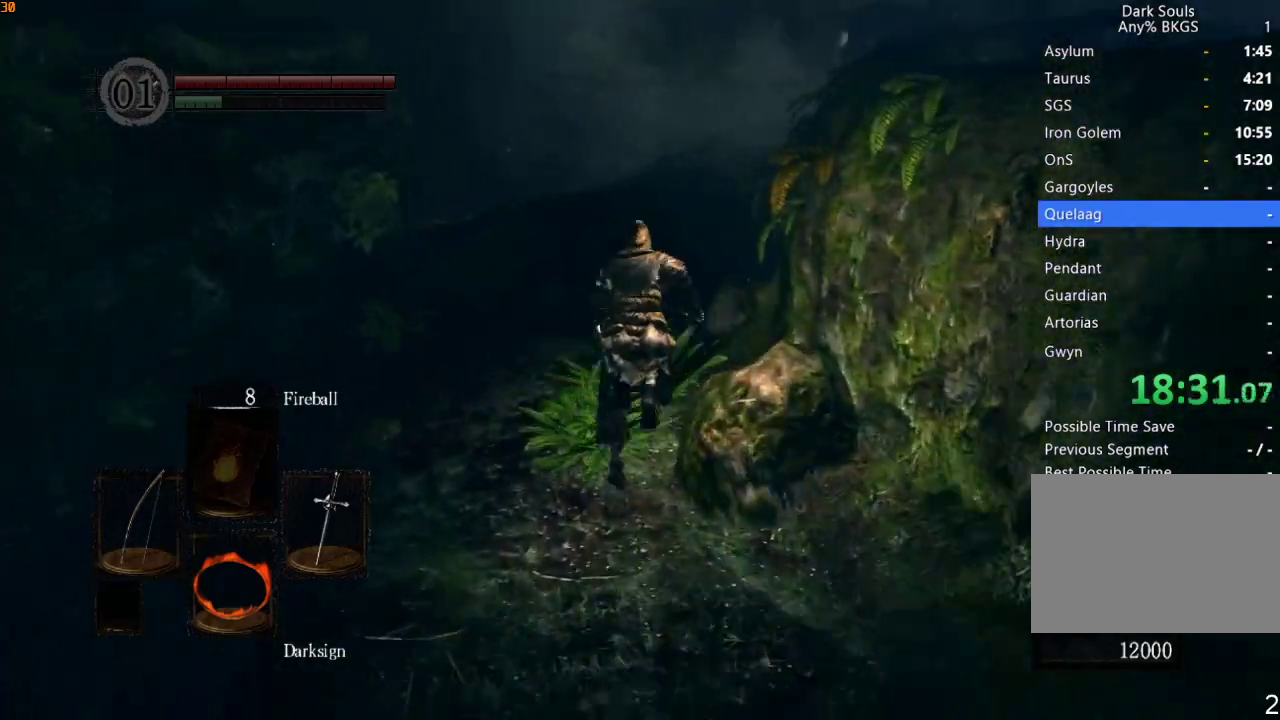
{"buttons": ["R1"], "left_stick": "up", "right_stick": "down", "events": []}
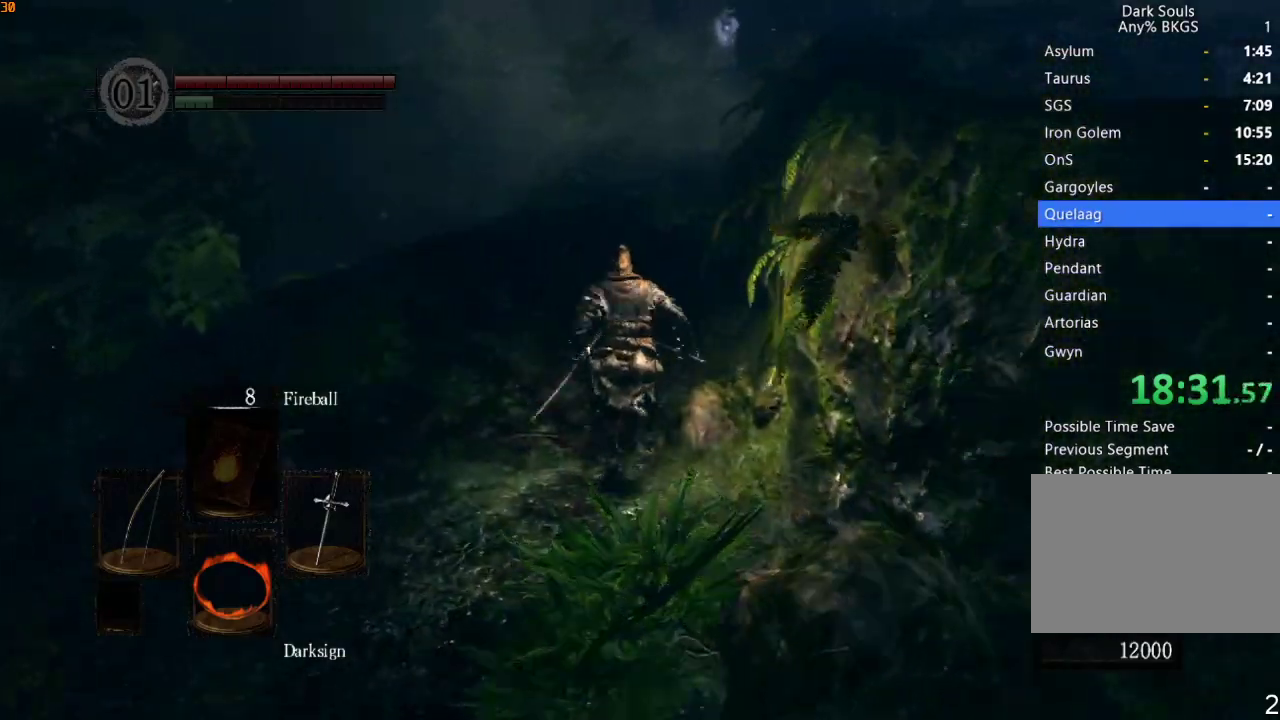
{"buttons": ["R1"], "left_stick": "up", "right_stick": "center", "events": [[333, "right_stick", "center"]]}
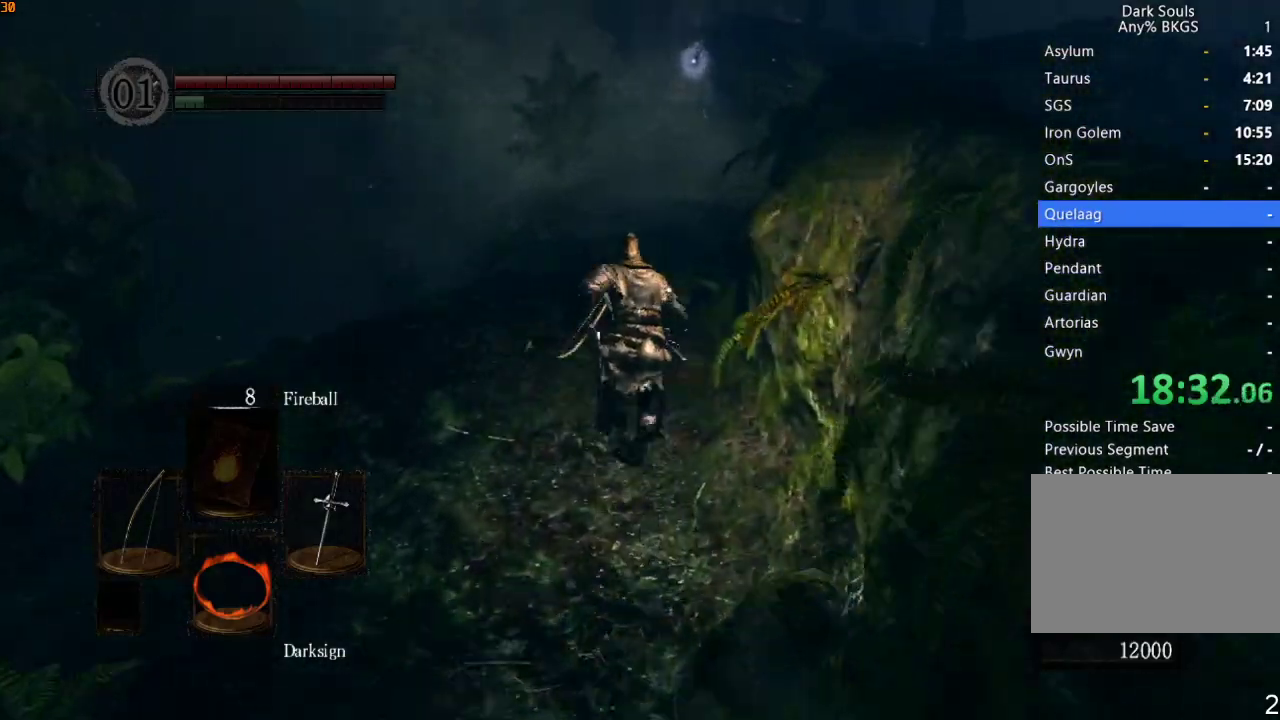
{"buttons": [], "left_stick": "up", "right_stick": "center", "events": [[33, "R1", "up"]]}
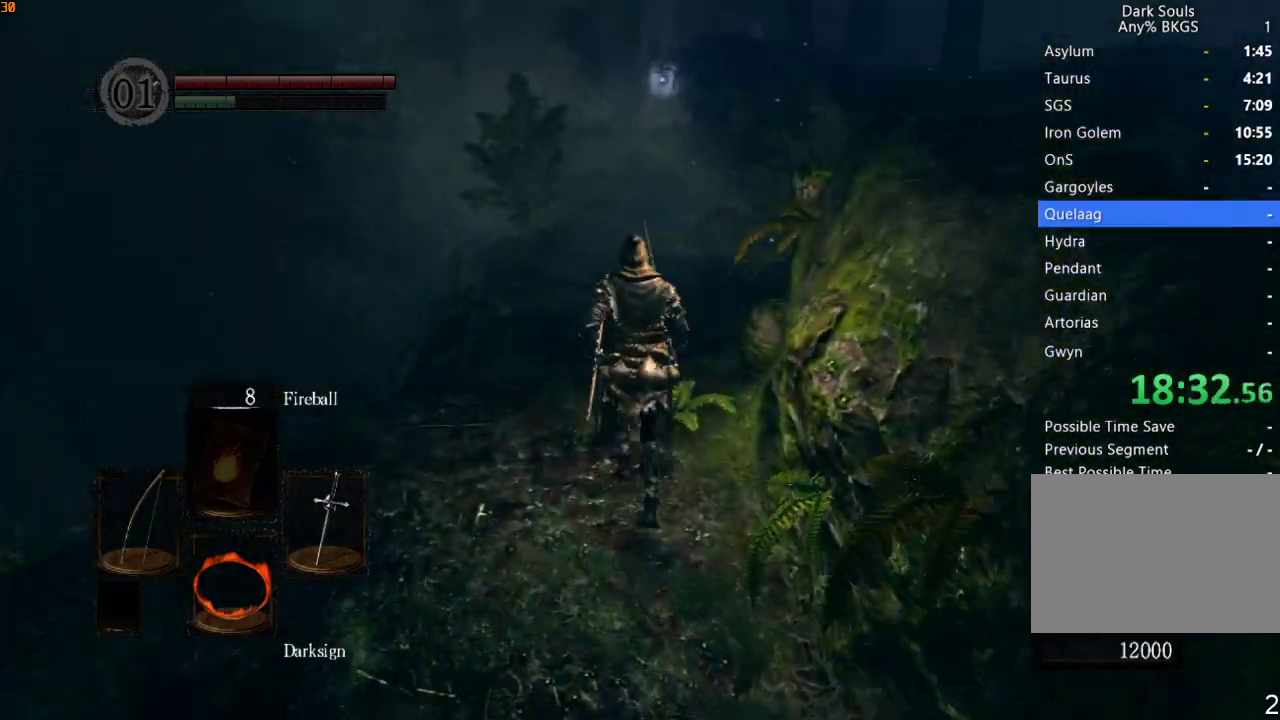
{"buttons": ["R1"], "left_stick": "up", "right_stick": "center", "events": [[267, "R1", "down"], [367, "L1", "down"], [367, "L2", "down"], [467, "L1", "up"], [467, "L2", "up"]]}
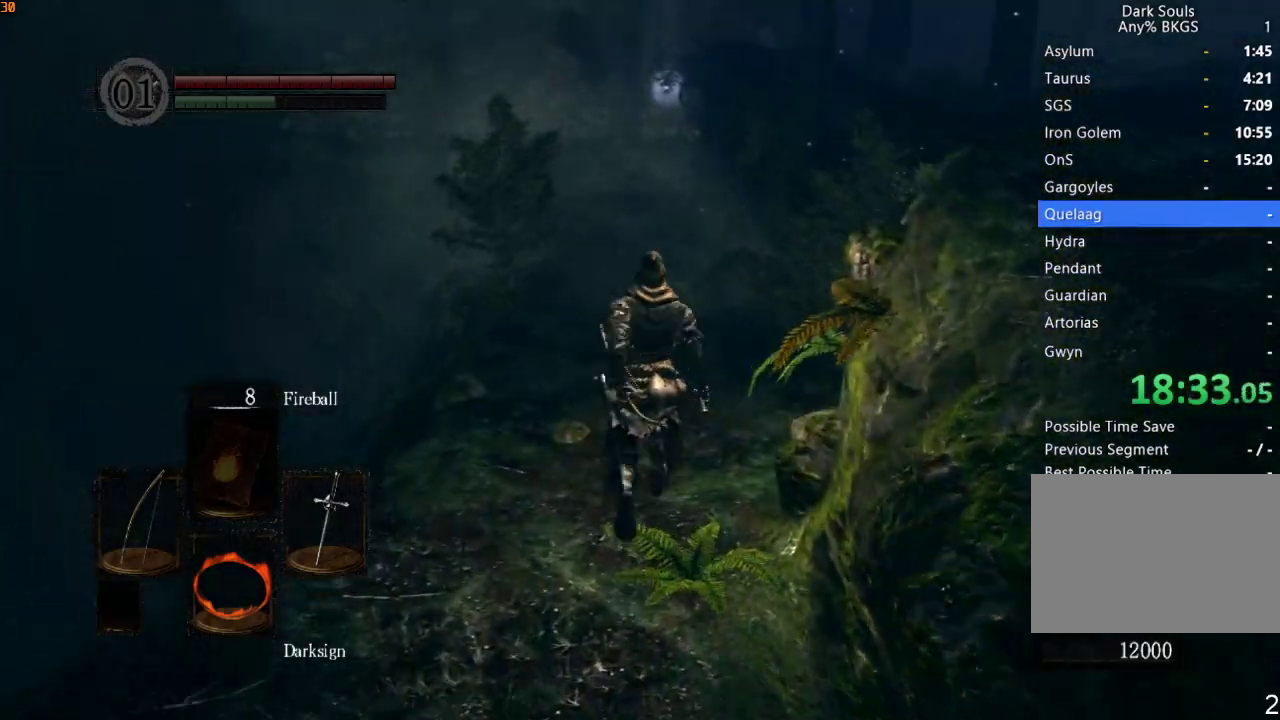
{"buttons": ["L1", "L2", "R1"], "left_stick": "up", "right_stick": "center", "events": [[33, "L1", "down"], [33, "L2", "down"], [133, "L1", "up"], [133, "L2", "up"], [200, "L1", "down"], [200, "L2", "down"], [300, "L1", "up"], [300, "L2", "up"], [367, "L1", "down"], [367, "L2", "down"], [433, "L1", "up"], [467, "L2", "up"], [500, "L1", "down"], [500, "L2", "down"]]}
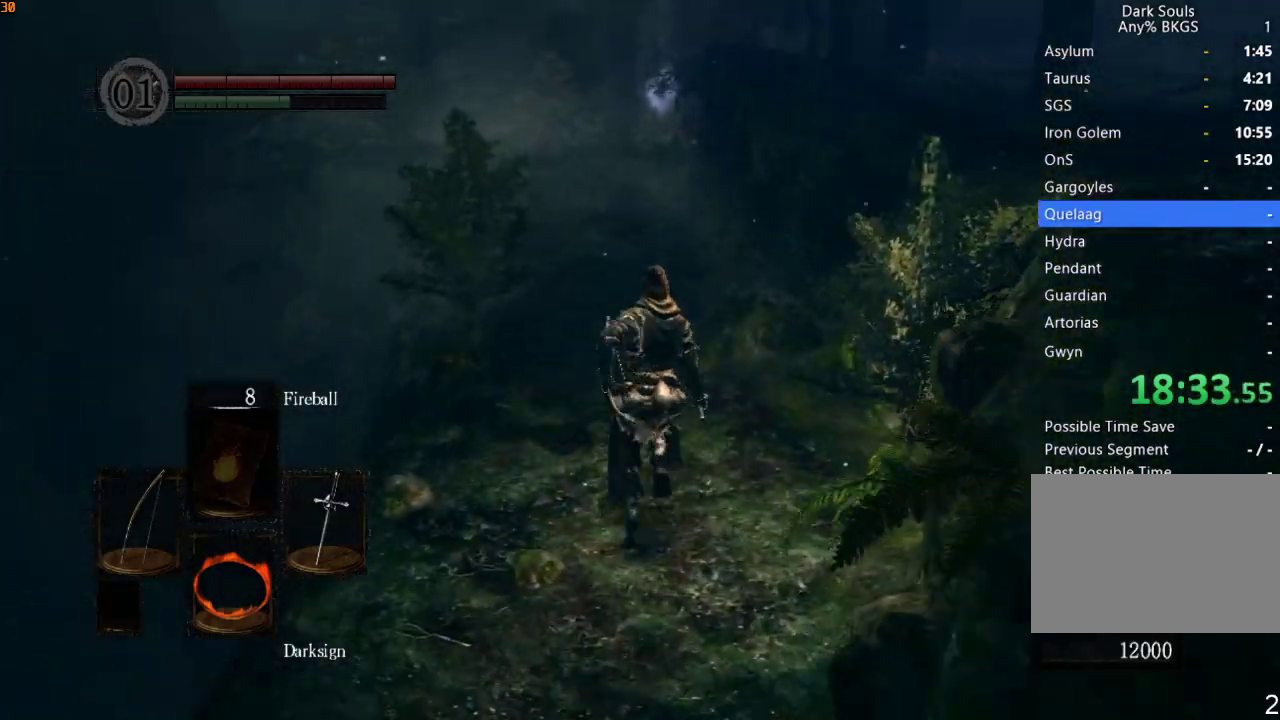
{"buttons": ["R1"], "left_stick": "up", "right_stick": "center", "events": [[100, "L1", "up"], [100, "L2", "up"], [300, "right_stick", "up"], [433, "right_stick", "center"]]}
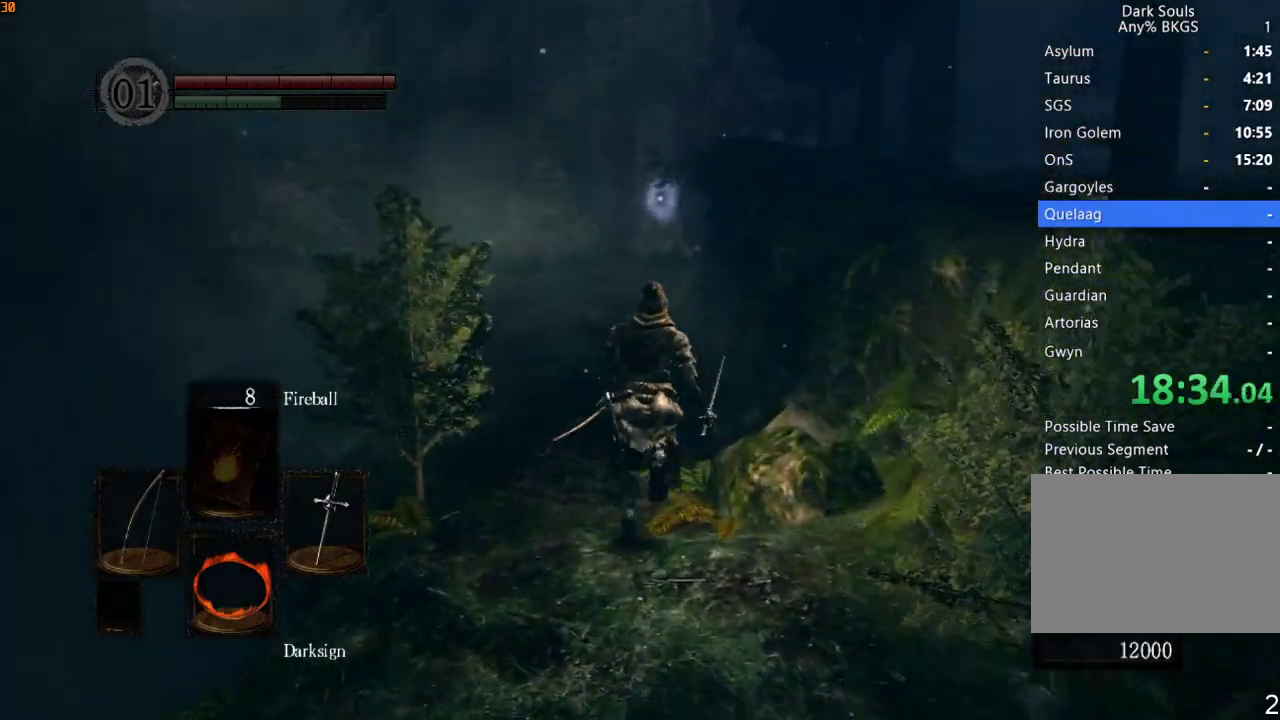
{"buttons": ["R1"], "left_stick": "up", "right_stick": "center", "events": [[267, "right_stick", "right"], [400, "right_stick", "center"]]}
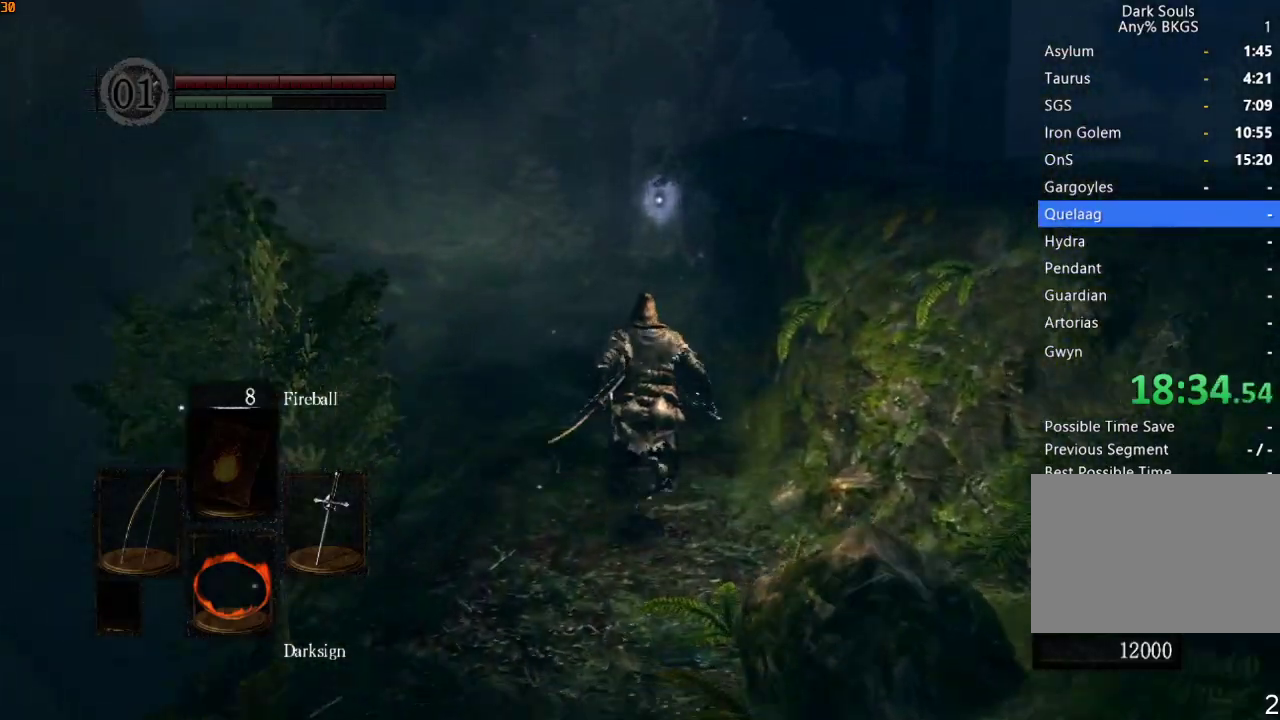
{"buttons": ["R1"], "left_stick": "up", "right_stick": "center", "events": []}
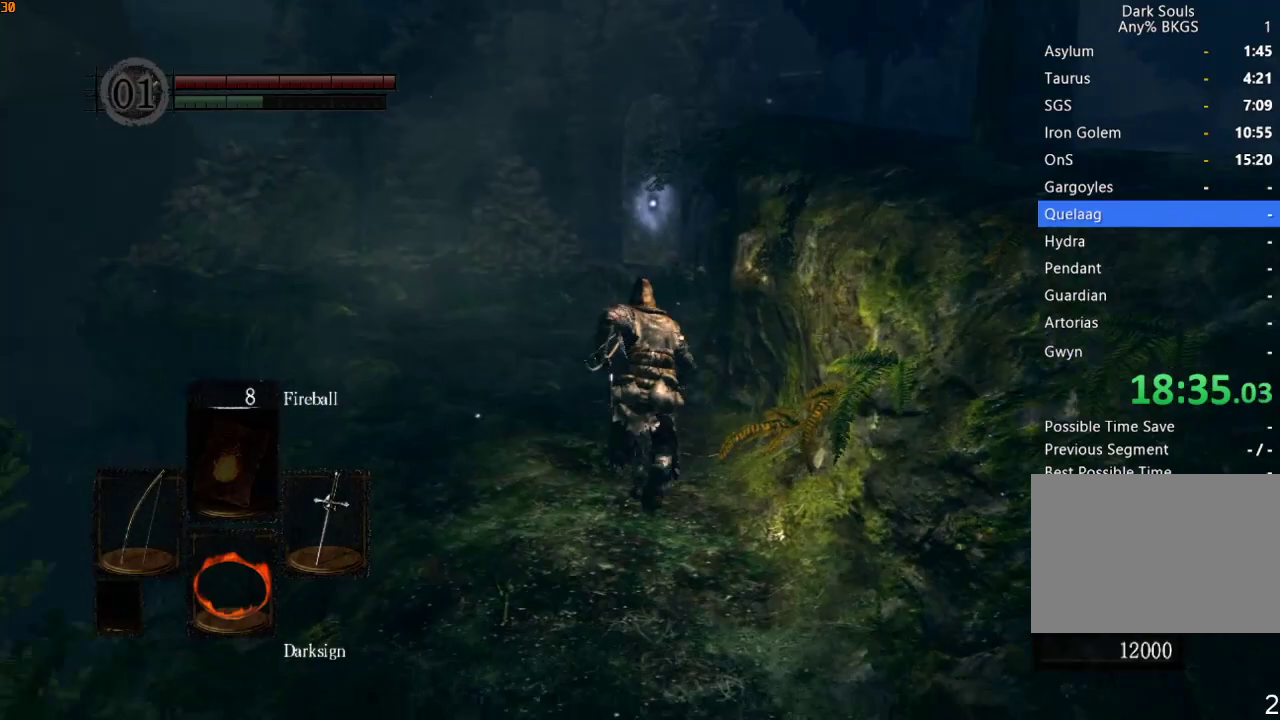
{"buttons": ["R1"], "left_stick": "up", "right_stick": "center", "events": [[300, "right_stick", "down"], [433, "right_stick", "center"]]}
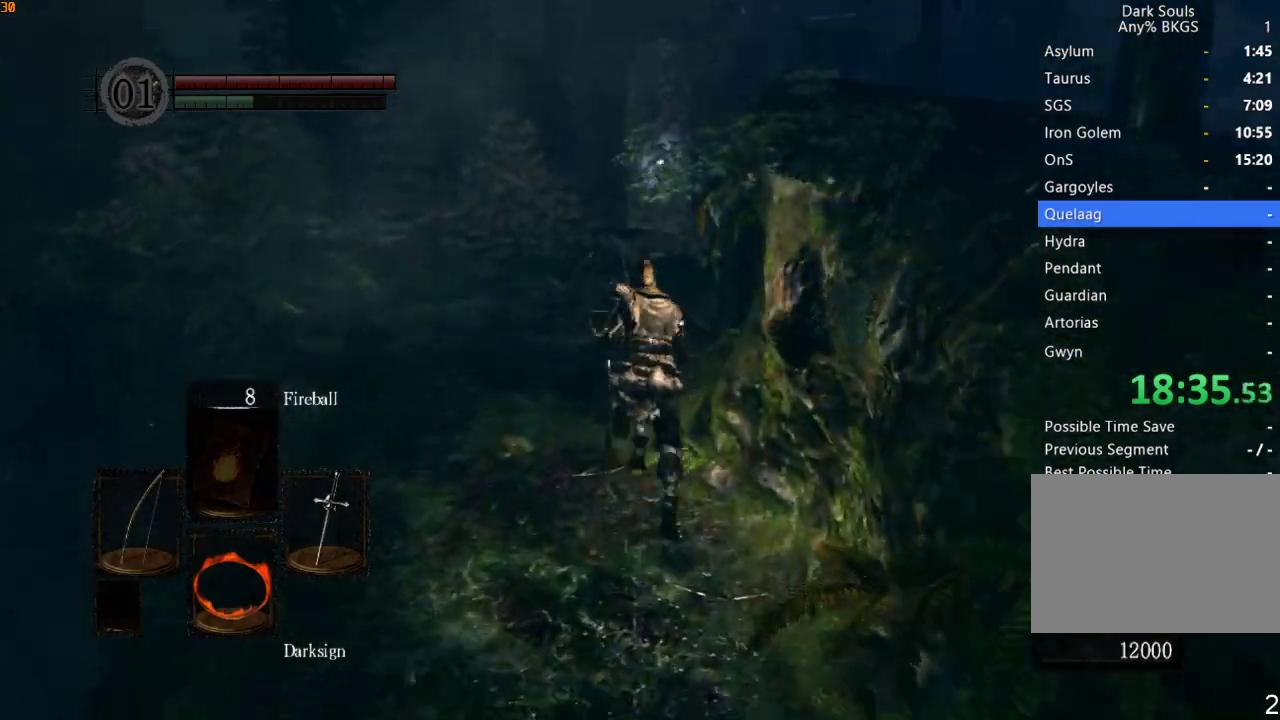
{"buttons": ["R1"], "left_stick": "up", "right_stick": "down", "events": [[500, "right_stick", "down"]]}
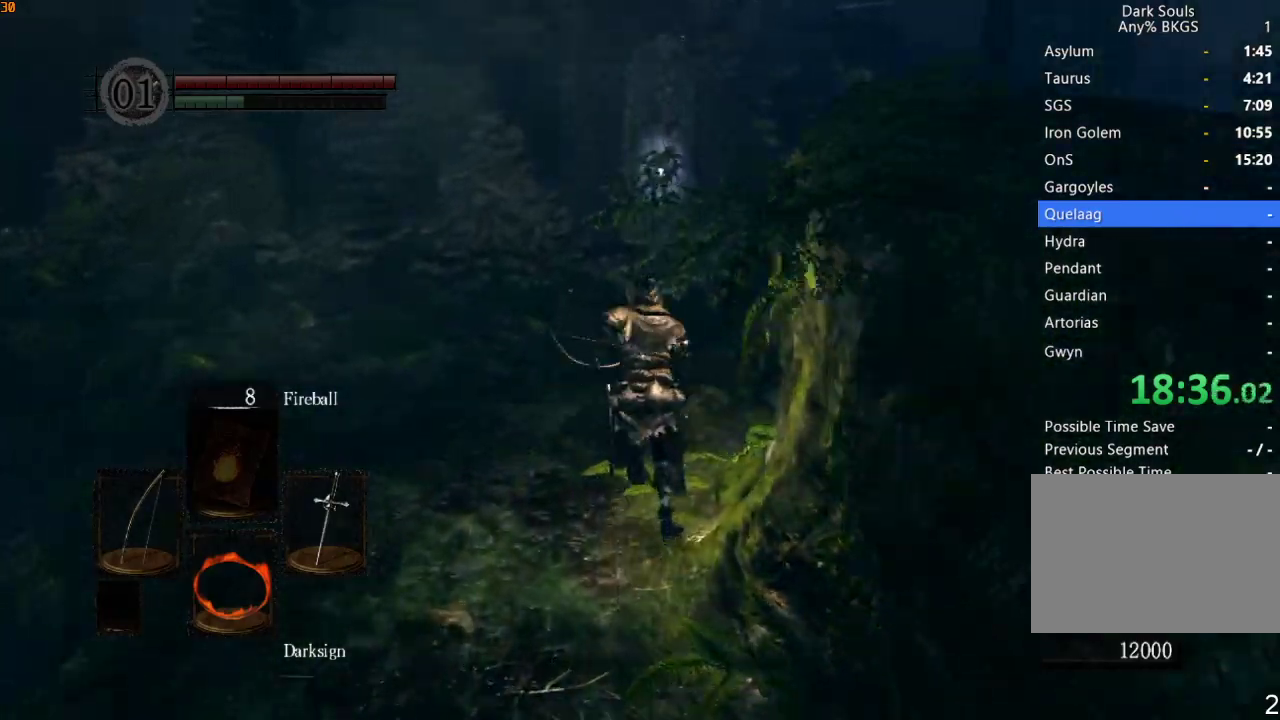
{"buttons": ["R1"], "left_stick": "up", "right_stick": "center", "events": [[233, "right_stick", "center"]]}